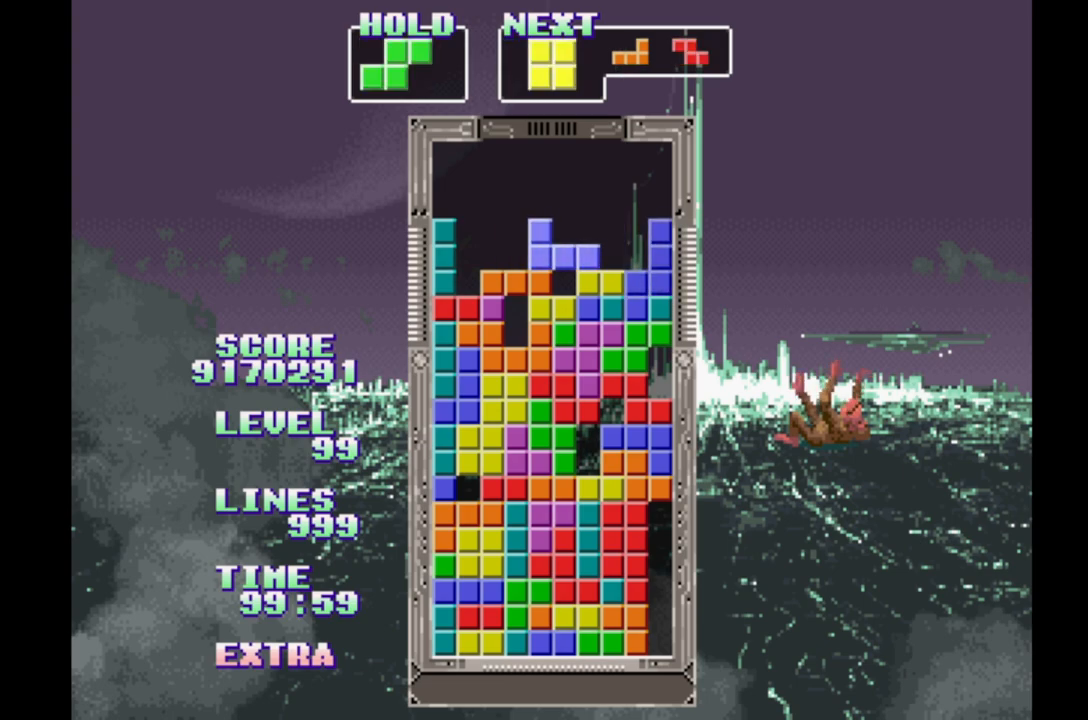
Gameplay with a controller (Xbox layout); each line is a JSON object with the inputs held at the frame after it. "events" lists button and stick changes between this image and that frame as [ms after this image, input, new state], when the widget could be followed in between. Not read: DPAD_LEFT L2 L3 R2 R3 left_stick right_stick.
{"buttons": ["DPAD_RIGHT"], "events": []}
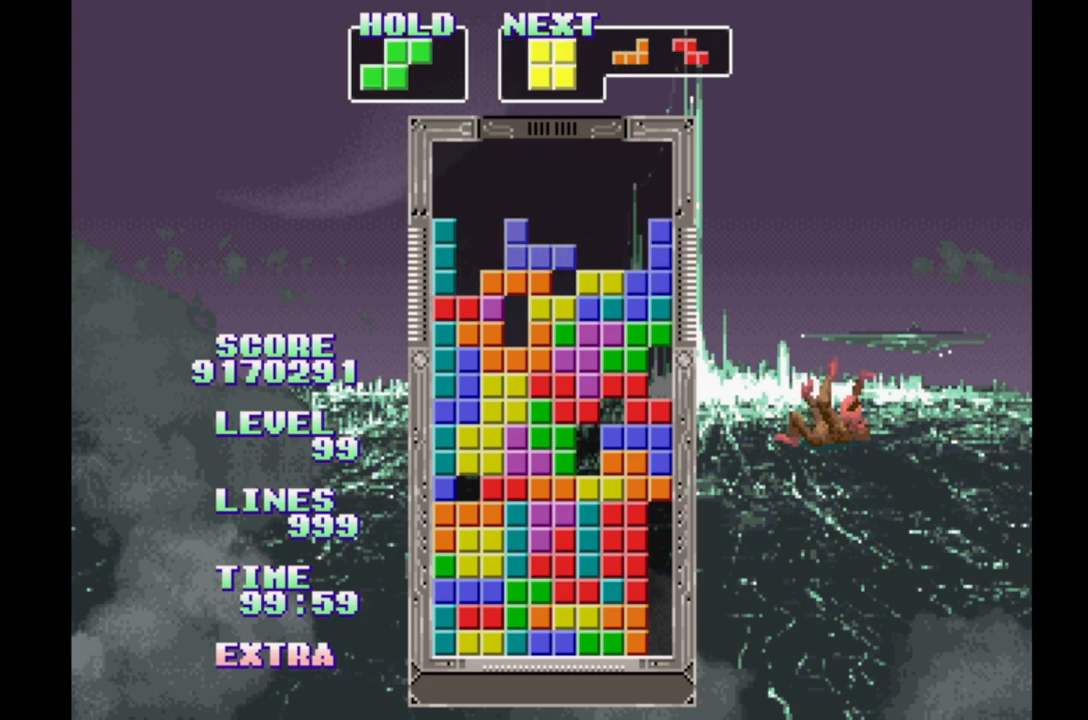
{"buttons": ["DPAD_RIGHT"], "events": []}
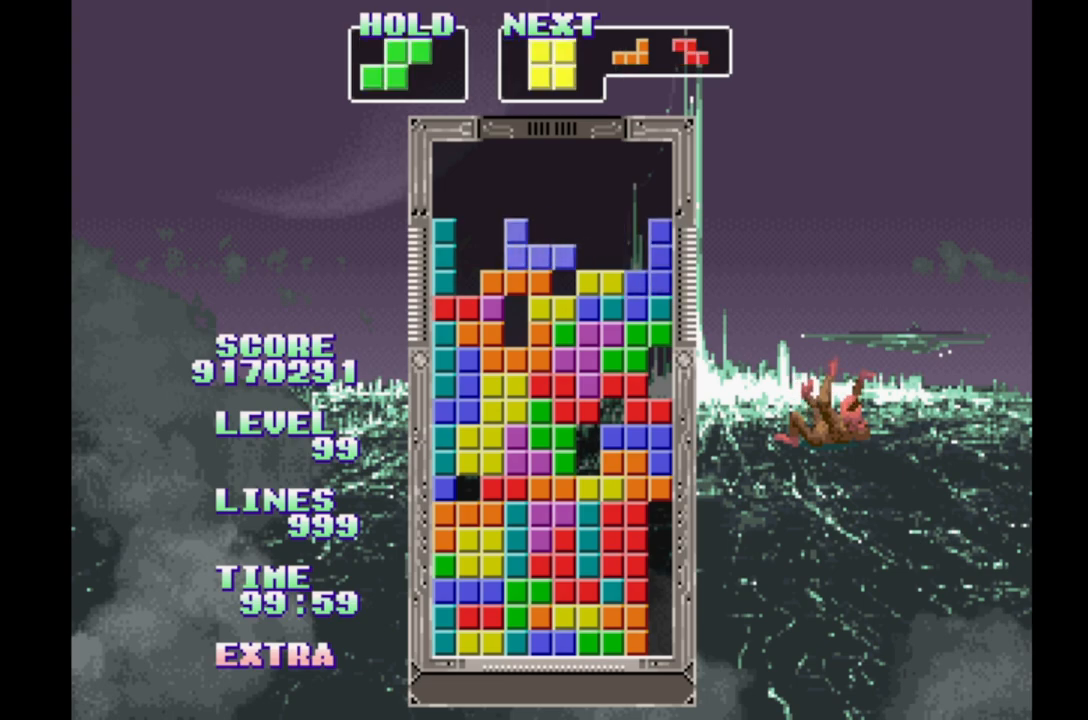
{"buttons": ["DPAD_RIGHT"], "events": []}
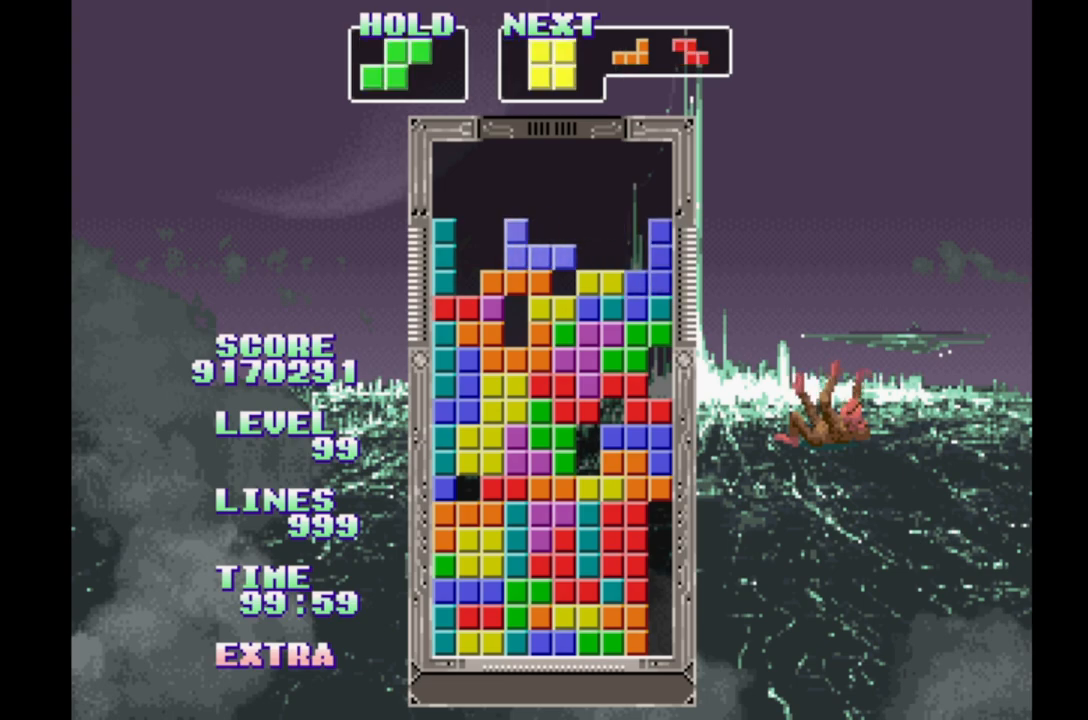
{"buttons": ["DPAD_RIGHT"], "events": [[250, "A", "down"], [383, "A", "up"]]}
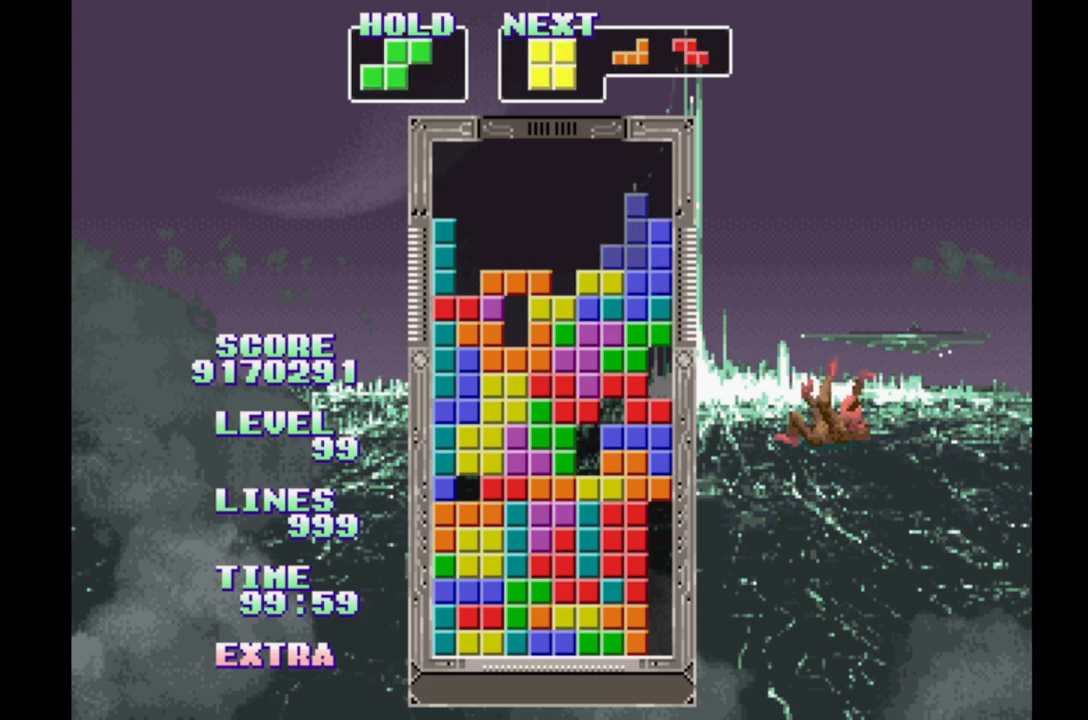
{"buttons": ["B", "DPAD_RIGHT"], "events": [[300, "B", "down"], [400, "B", "up"], [467, "B", "down"]]}
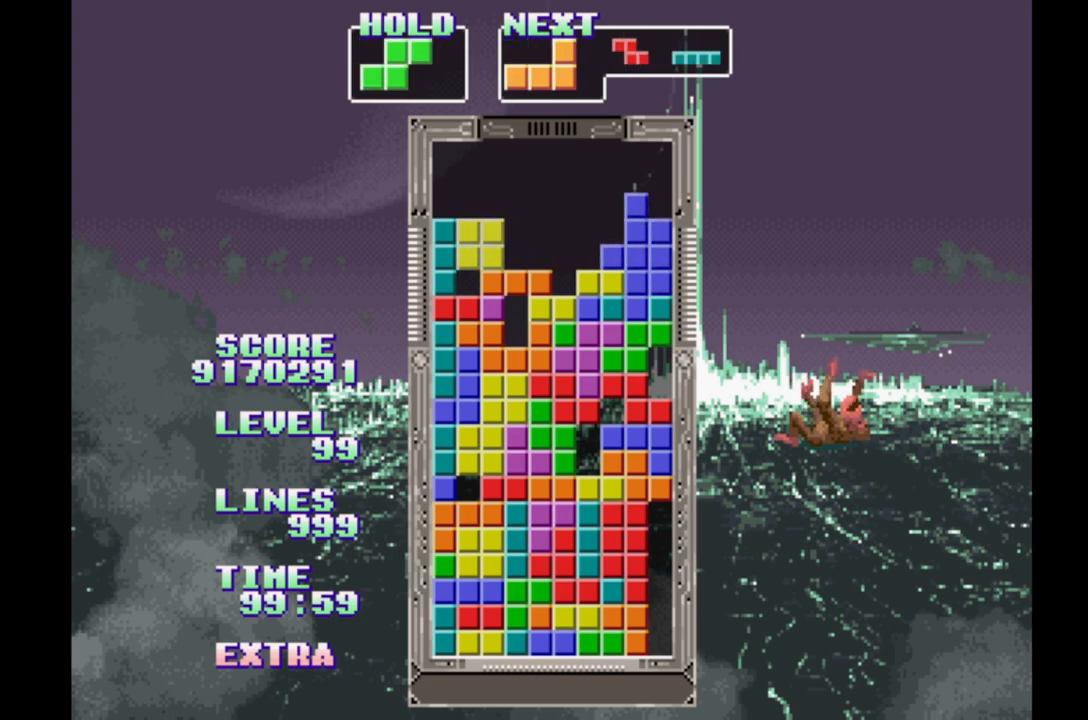
{"buttons": ["B"], "events": [[50, "B", "up"], [117, "B", "down"], [200, "B", "up"], [267, "B", "down"], [350, "B", "up"], [433, "B", "down"], [467, "DPAD_RIGHT", "up"]]}
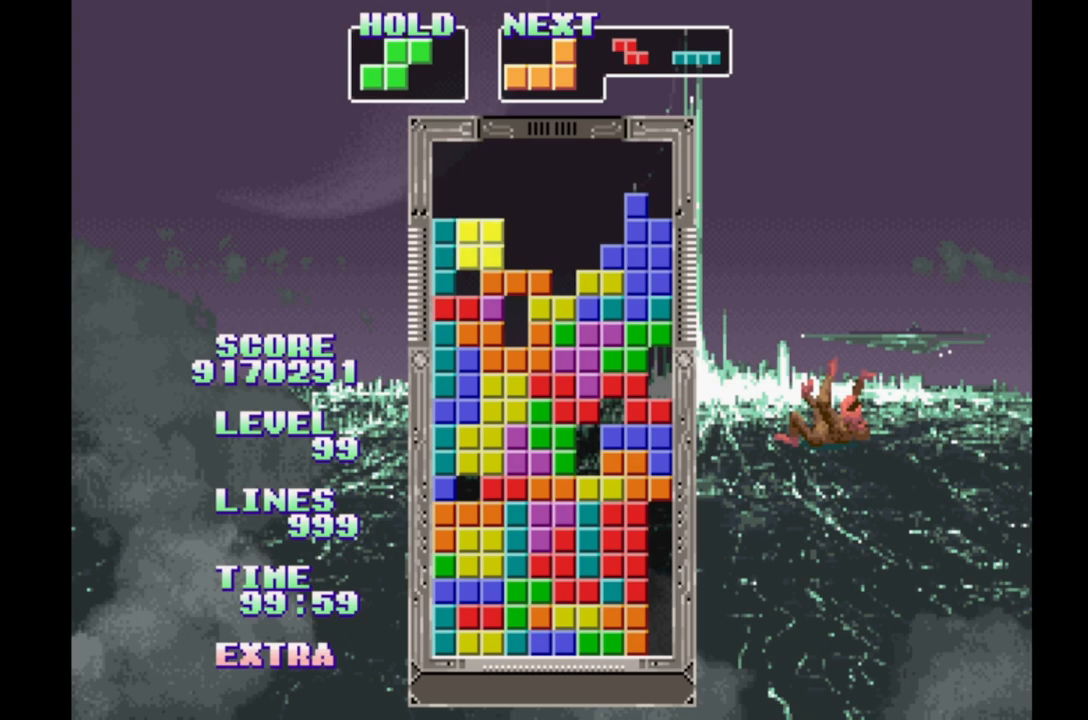
{"buttons": ["B"], "events": [[17, "B", "up"], [100, "B", "down"], [183, "B", "up"], [233, "DPAD_RIGHT", "down"], [267, "B", "down"], [367, "B", "up"], [383, "DPAD_RIGHT", "up"], [433, "B", "down"]]}
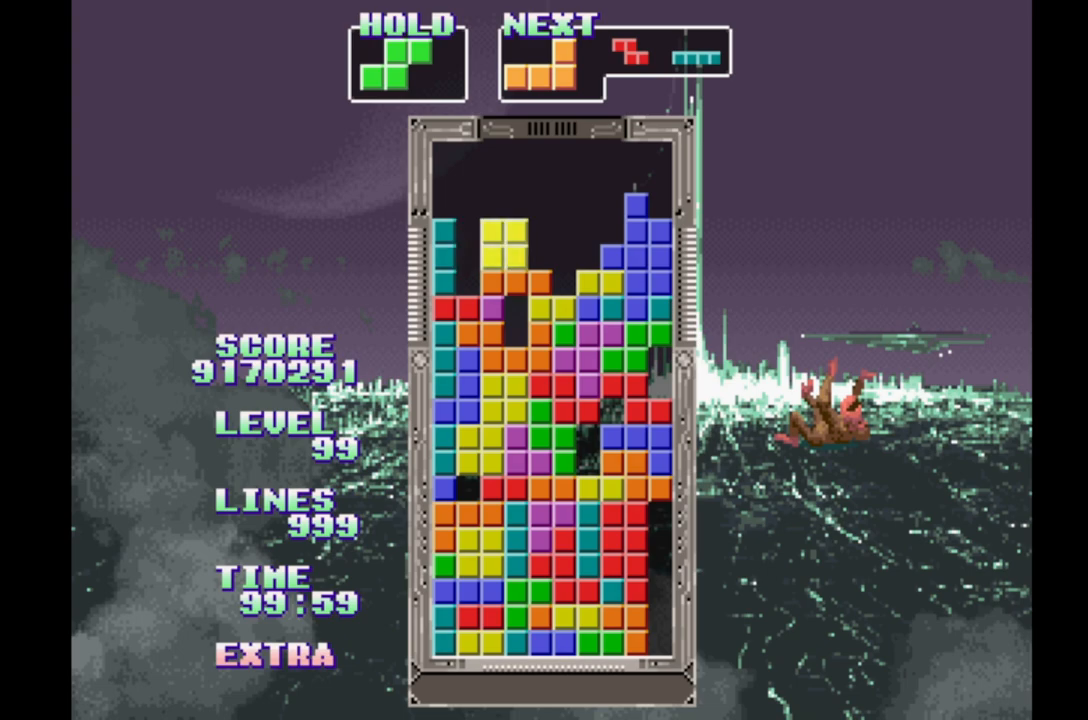
{"buttons": ["B"], "events": [[33, "B", "up"], [117, "B", "down"], [183, "B", "up"], [267, "B", "down"], [367, "B", "up"], [433, "B", "down"]]}
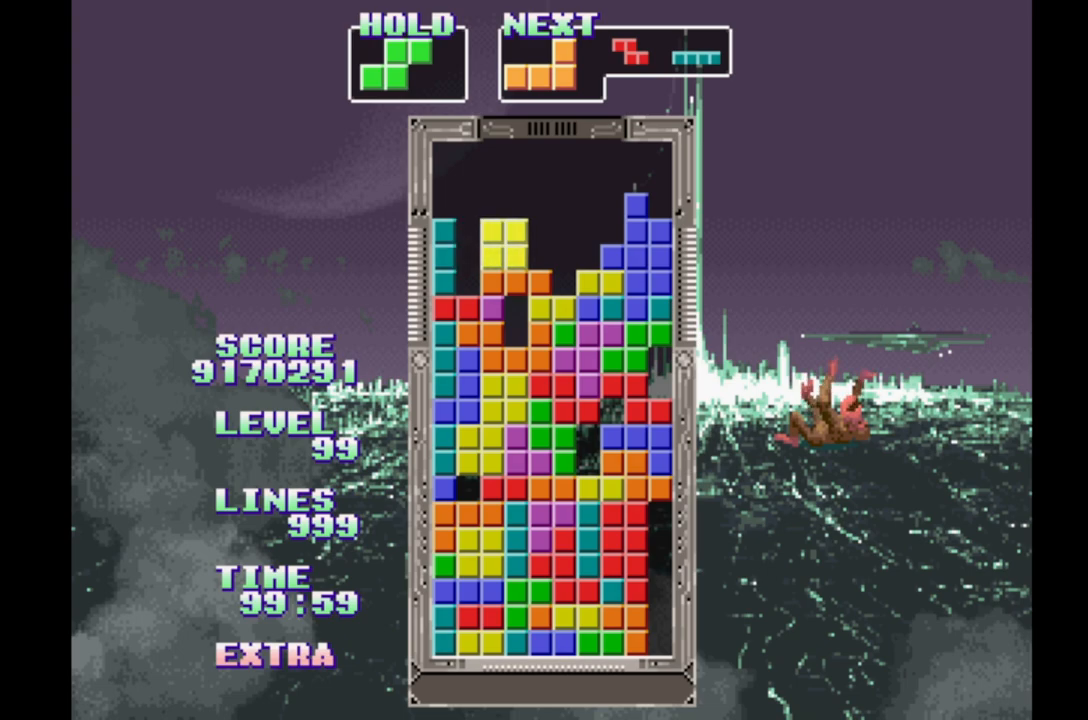
{"buttons": ["B"], "events": [[17, "B", "up"], [100, "B", "down"], [183, "B", "up"], [500, "B", "down"]]}
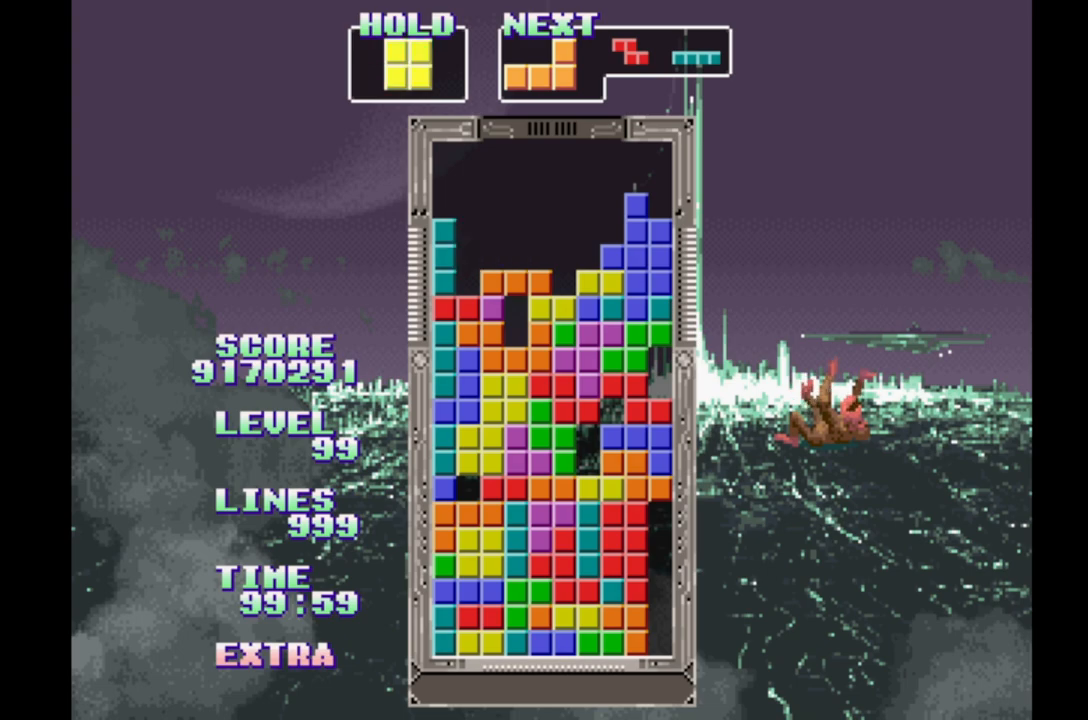
{"buttons": [], "events": [[200, "B", "up"]]}
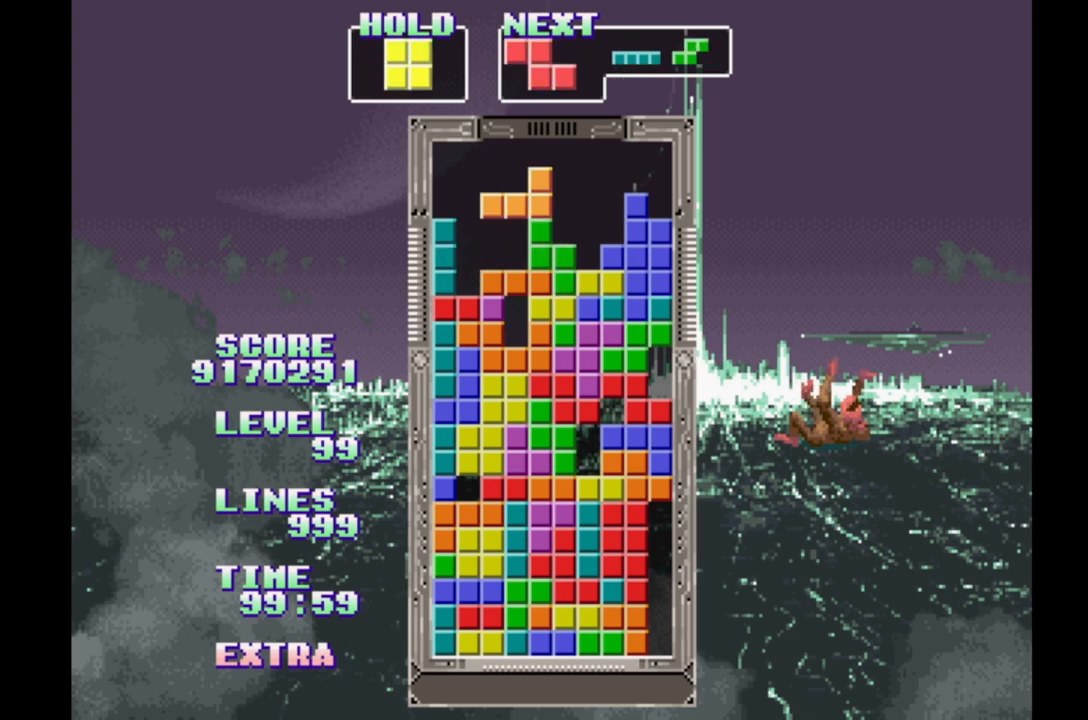
{"buttons": [], "events": [[100, "B", "down"], [200, "B", "up"], [250, "B", "down"], [367, "B", "up"]]}
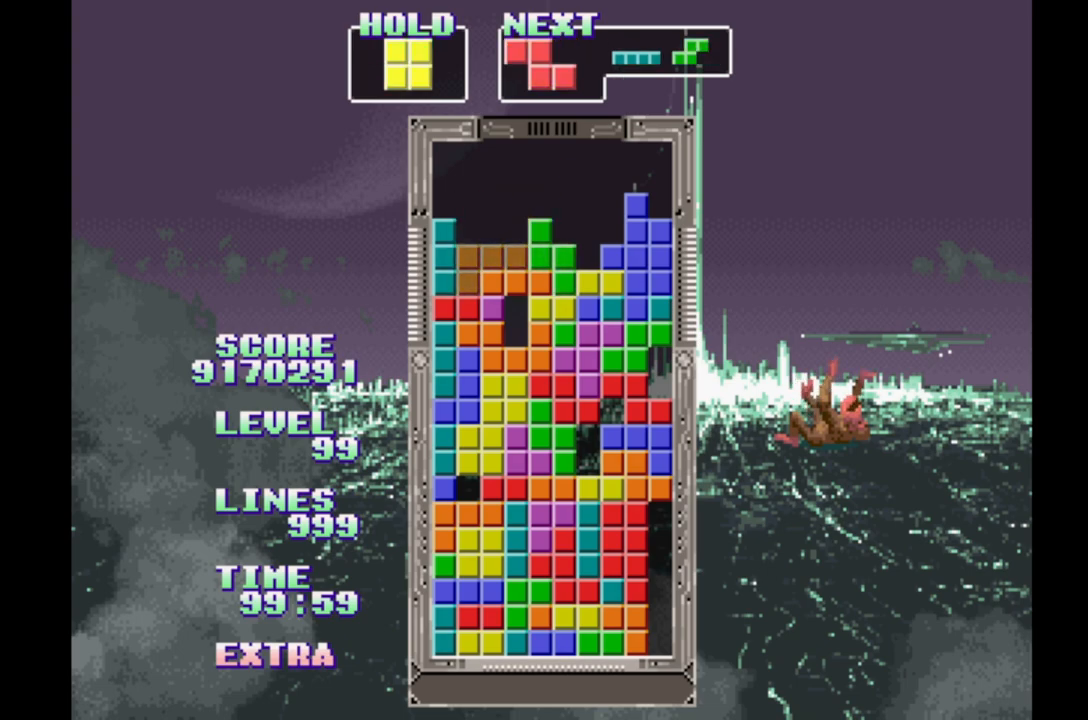
{"buttons": [], "events": []}
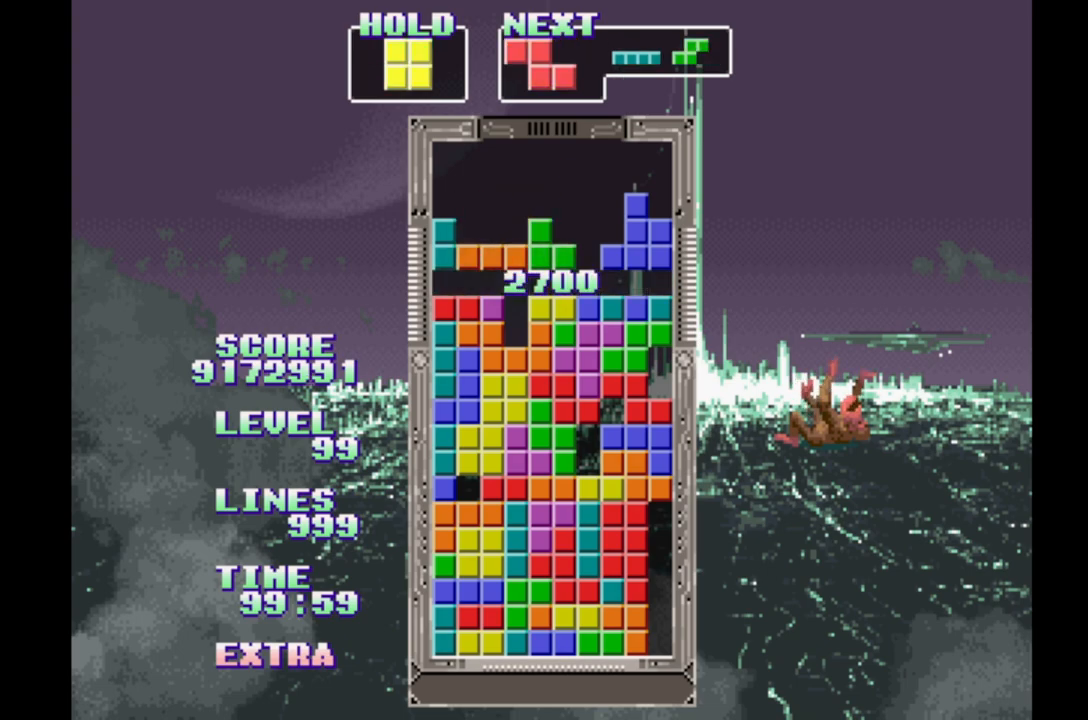
{"buttons": ["B", "DPAD_RIGHT"], "events": [[133, "DPAD_RIGHT", "down"], [267, "B", "down"]]}
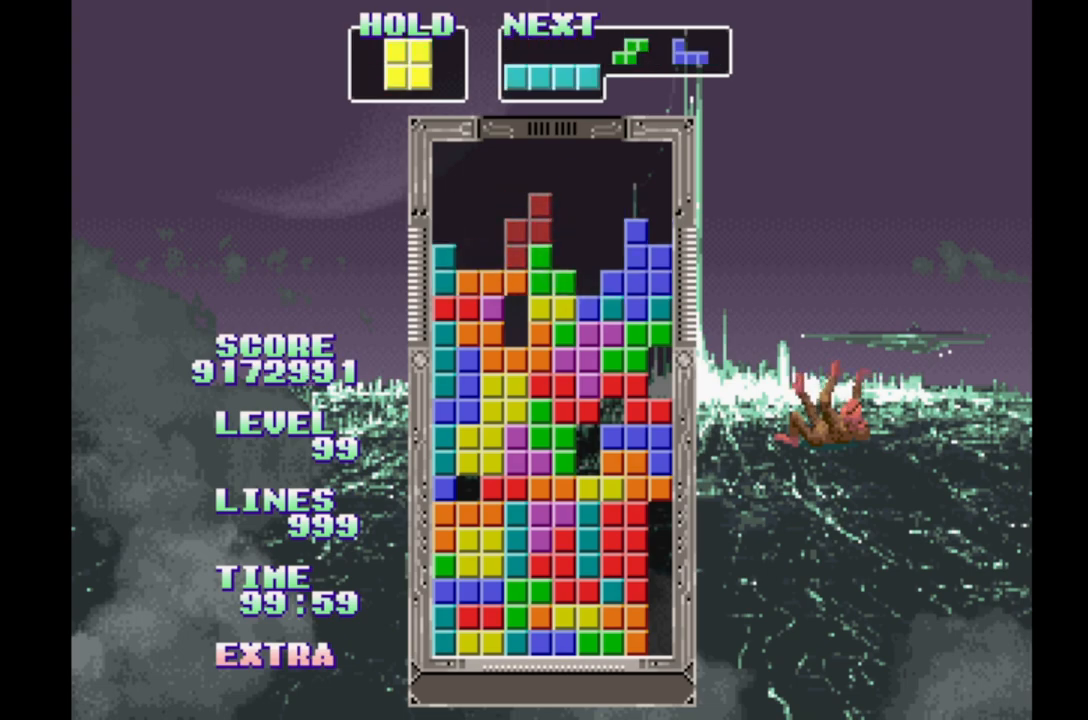
{"buttons": ["B"], "events": [[100, "B", "up"], [150, "B", "down"], [233, "B", "up"], [300, "B", "down"], [333, "DPAD_RIGHT", "up"], [400, "B", "up"], [450, "B", "down"]]}
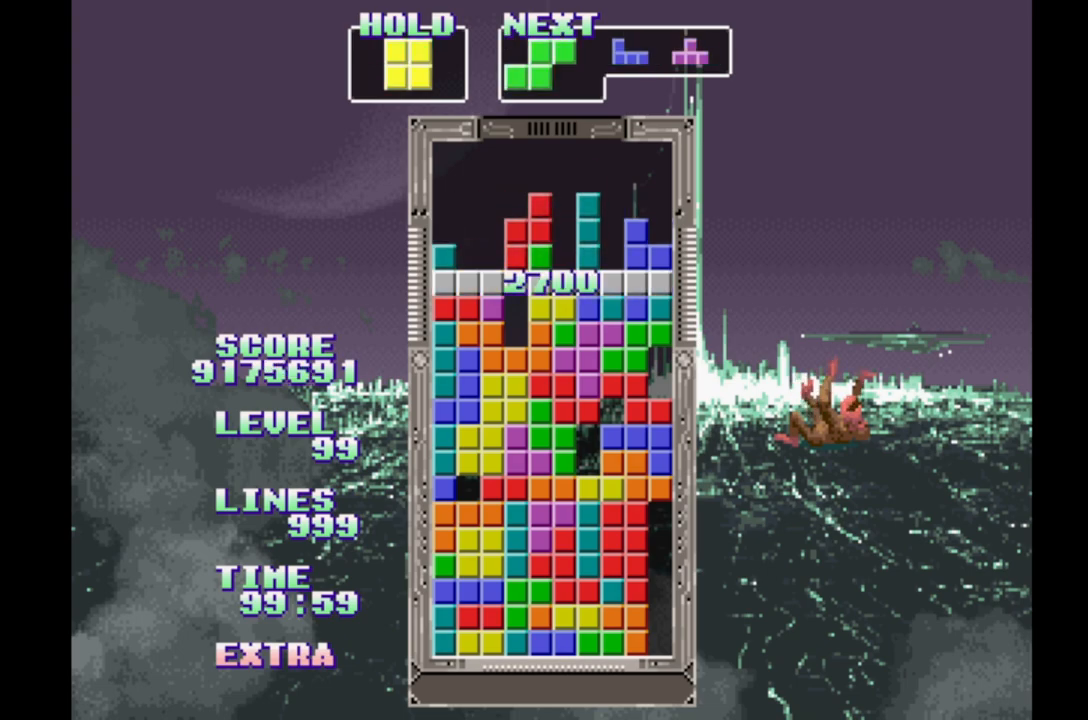
{"buttons": [], "events": [[50, "B", "up"], [117, "B", "down"], [217, "B", "up"], [283, "B", "down"], [367, "B", "up"]]}
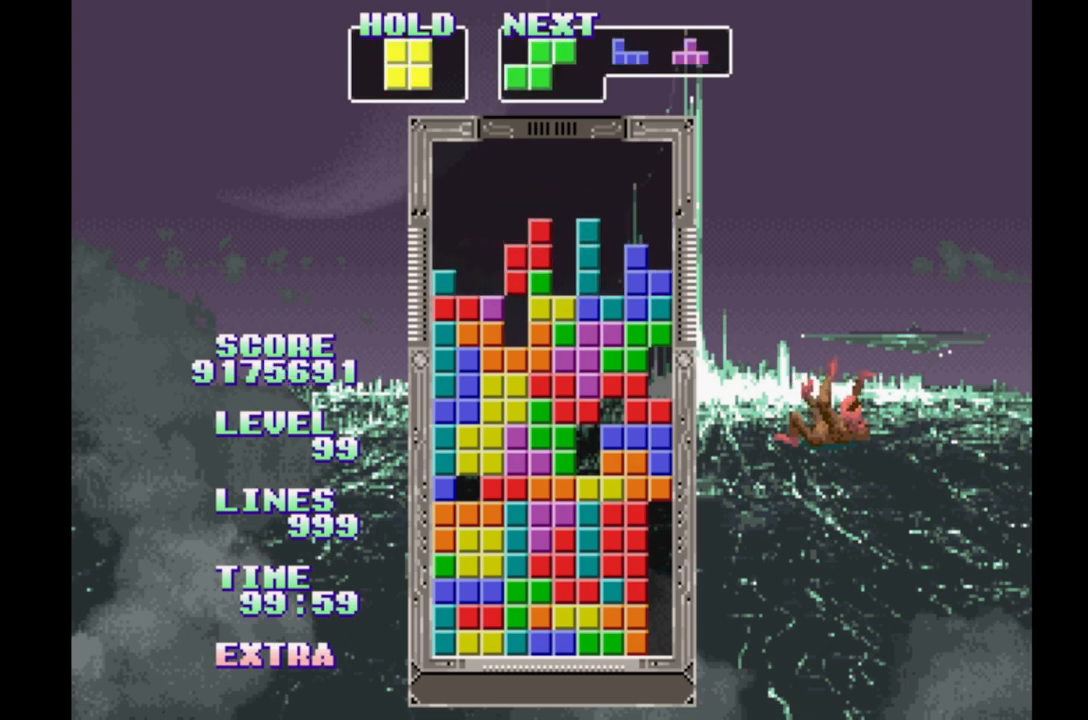
{"buttons": [], "events": []}
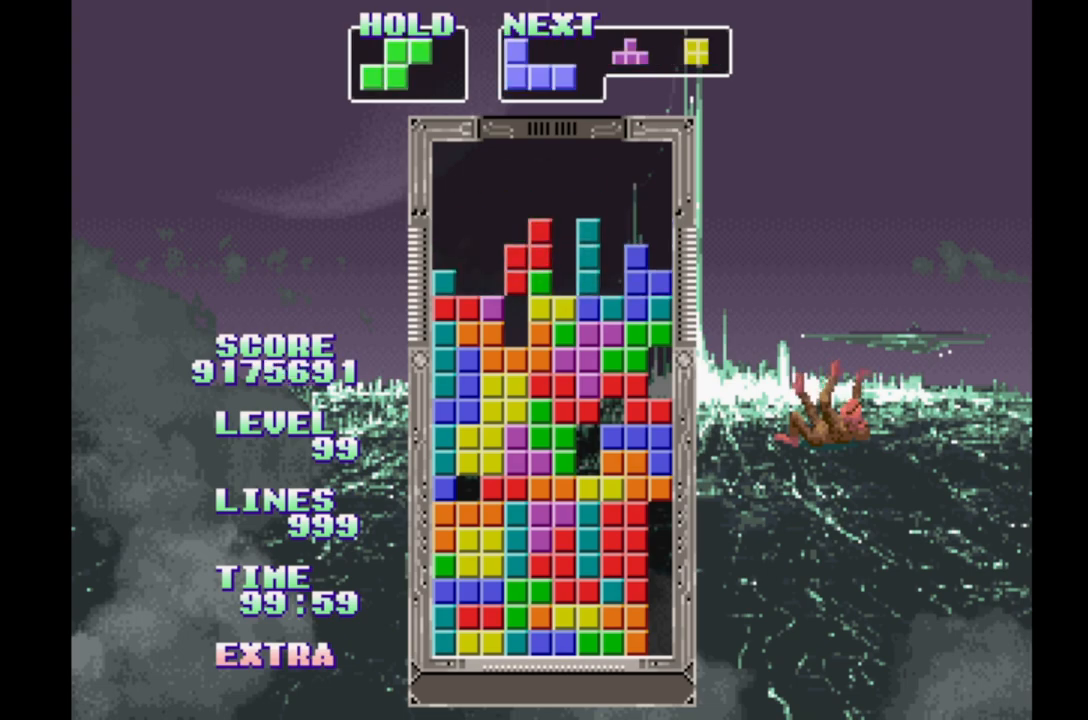
{"buttons": [], "events": []}
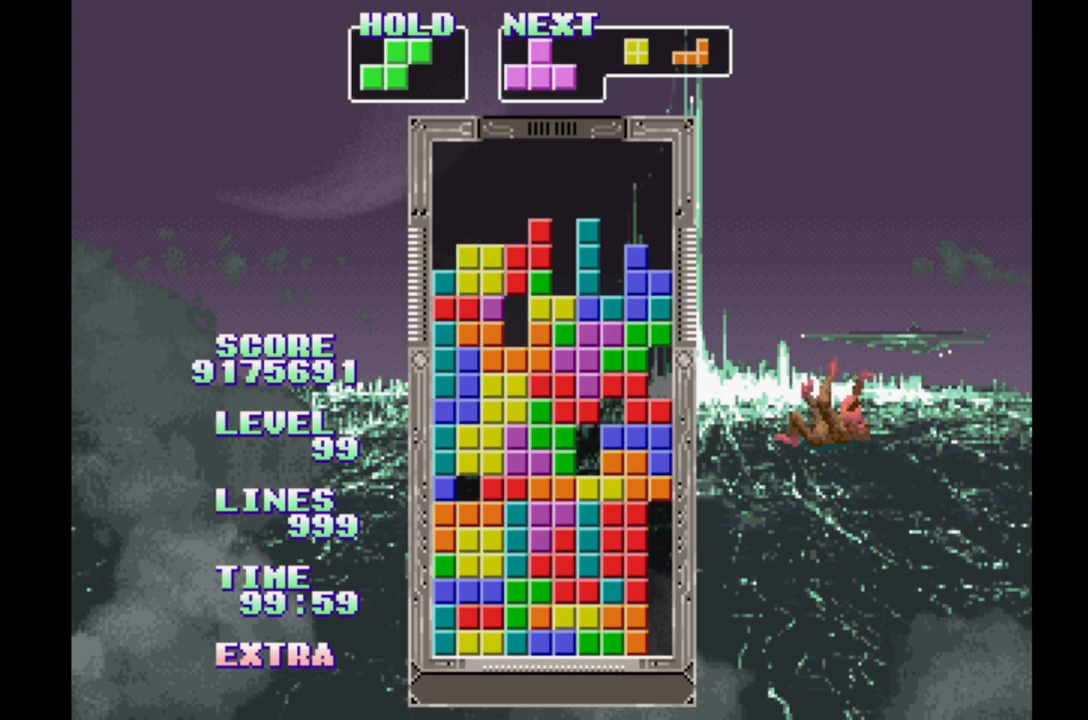
{"buttons": [], "events": [[217, "B", "down"], [300, "B", "up"], [367, "B", "down"], [450, "B", "up"]]}
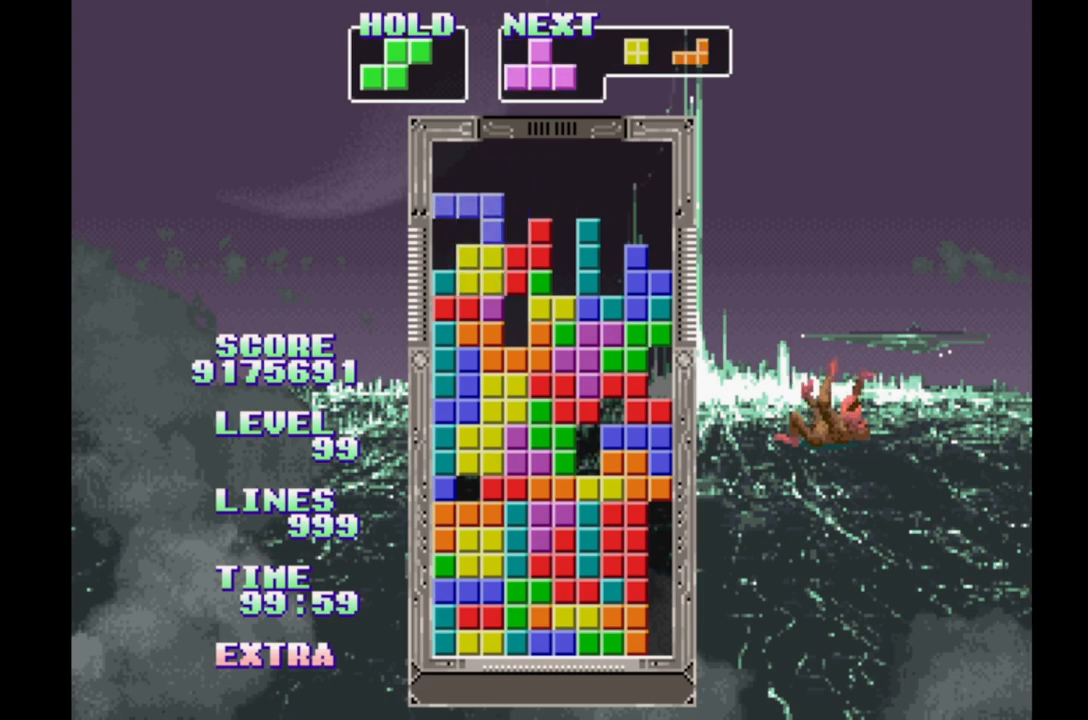
{"buttons": [], "events": [[17, "B", "down"], [117, "B", "up"]]}
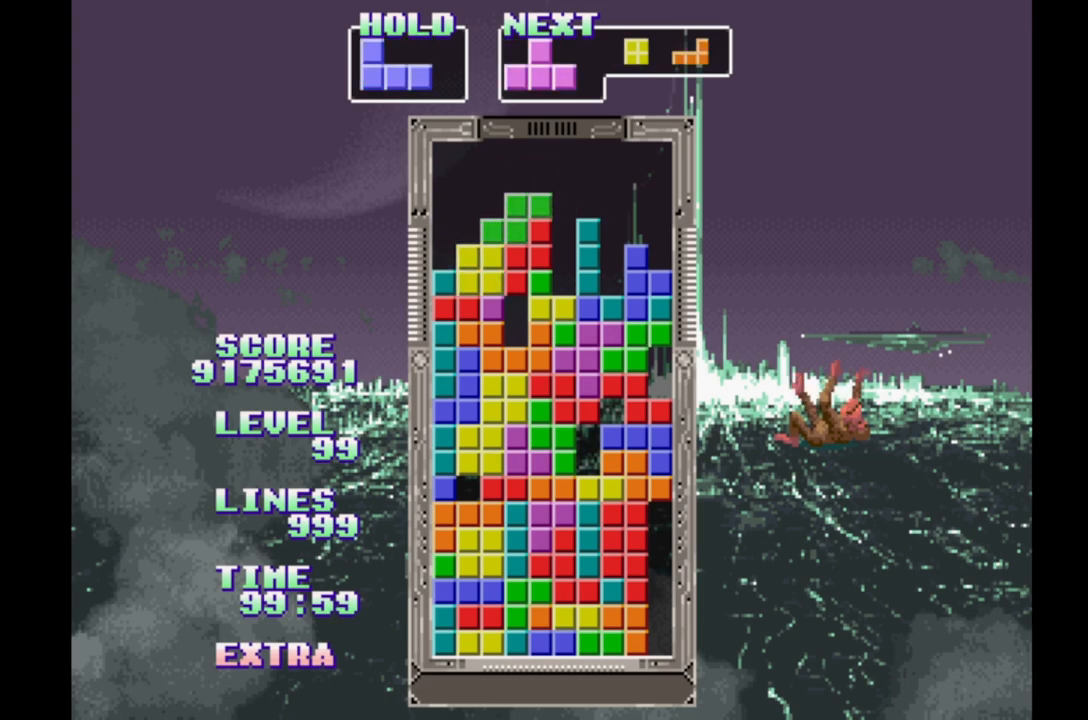
{"buttons": [], "events": [[83, "DPAD_RIGHT", "down"], [333, "DPAD_RIGHT", "up"]]}
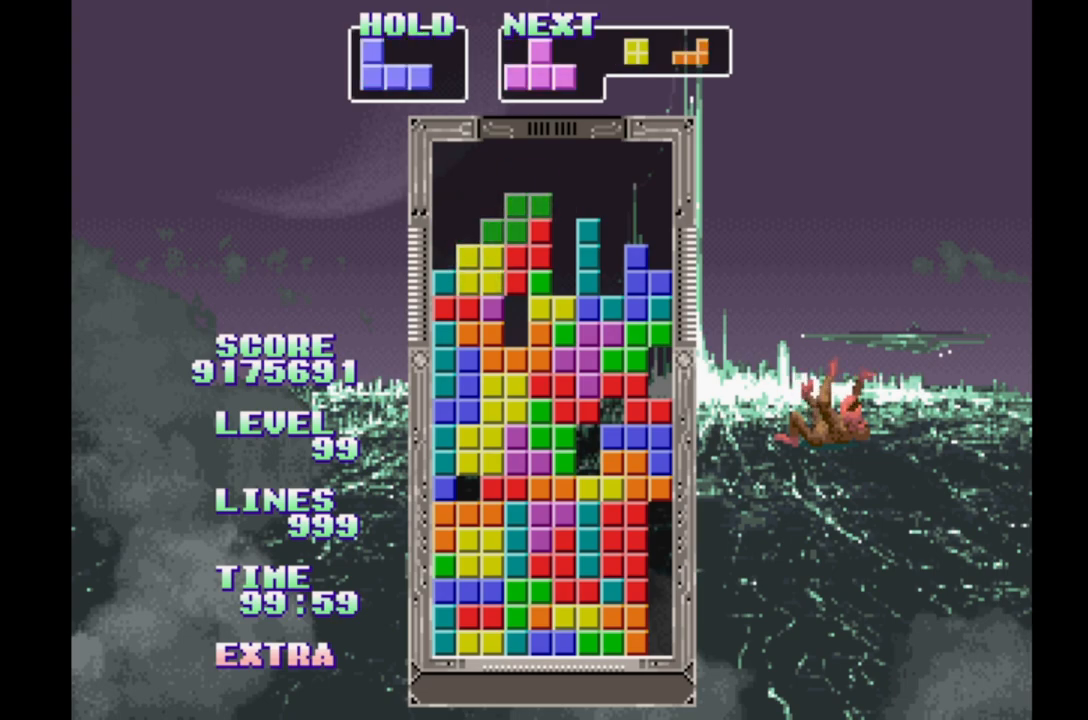
{"buttons": ["B"], "events": [[467, "B", "down"]]}